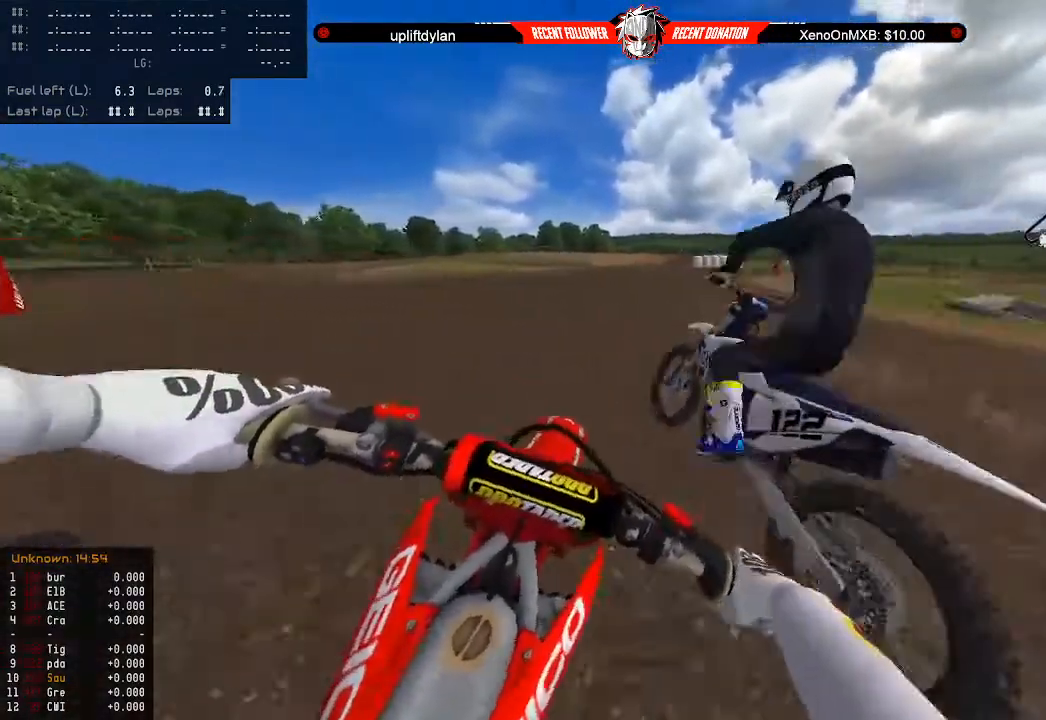
Gameplay with a controller (Xbox layout); each line is a JSON object with the inputs held at the frame after it. "events" lists button and stick changes between this image and that frame as [ms after this image, input, new state], when the widget could be followed in between.
{"buttons": [], "left_stick": "down", "right_stick": "center", "events": [[33, "L2", "down"], [100, "L2", "up"], [167, "L2", "down"], [267, "L2", "up"]]}
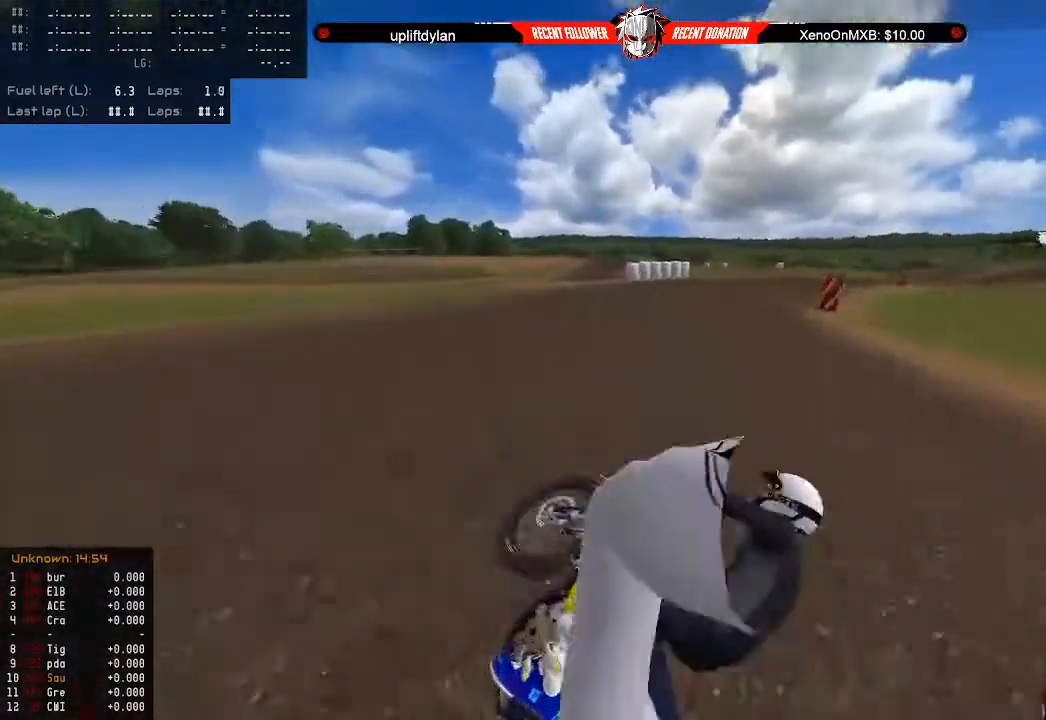
{"buttons": ["R2"], "left_stick": "center", "right_stick": "center", "events": [[33, "left_stick", "center"], [233, "left_stick", "right"], [433, "R2", "down"], [467, "left_stick", "center"]]}
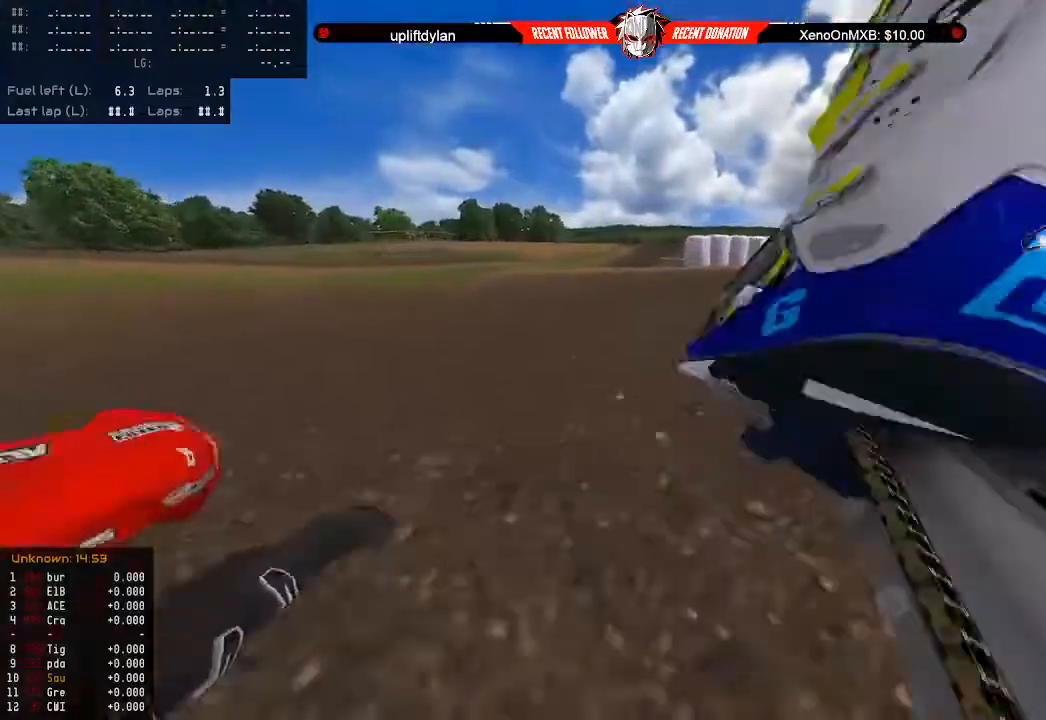
{"buttons": [], "left_stick": "center", "right_stick": "right", "events": [[67, "R2", "up"], [67, "right_stick", "right"], [167, "left_stick", "right"], [300, "left_stick", "center"]]}
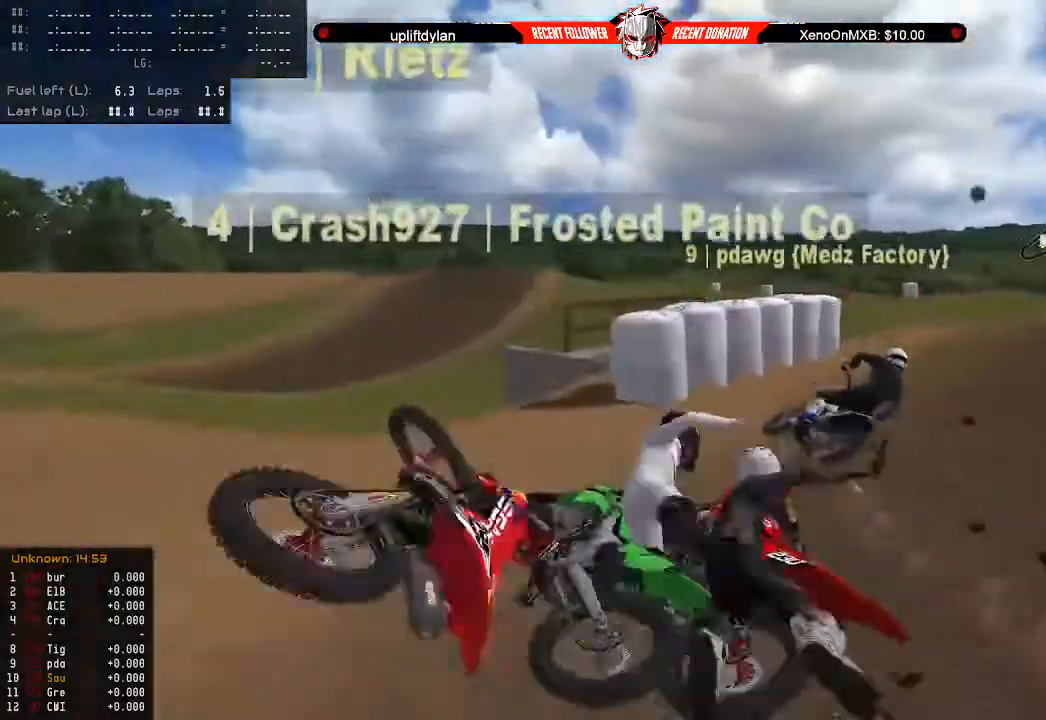
{"buttons": [], "left_stick": "center", "right_stick": "right", "events": [[167, "left_stick", "right"], [300, "left_stick", "center"]]}
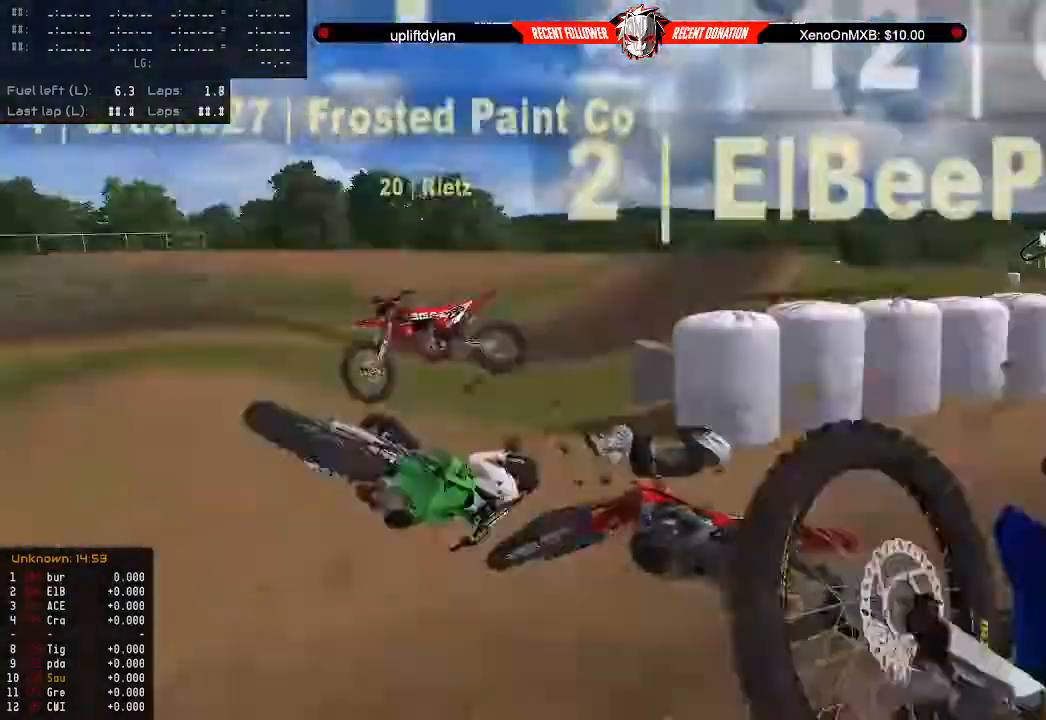
{"buttons": [], "left_stick": "center", "right_stick": "center", "events": [[267, "right_stick", "center"], [333, "SELECT", "down"], [467, "SELECT", "up"]]}
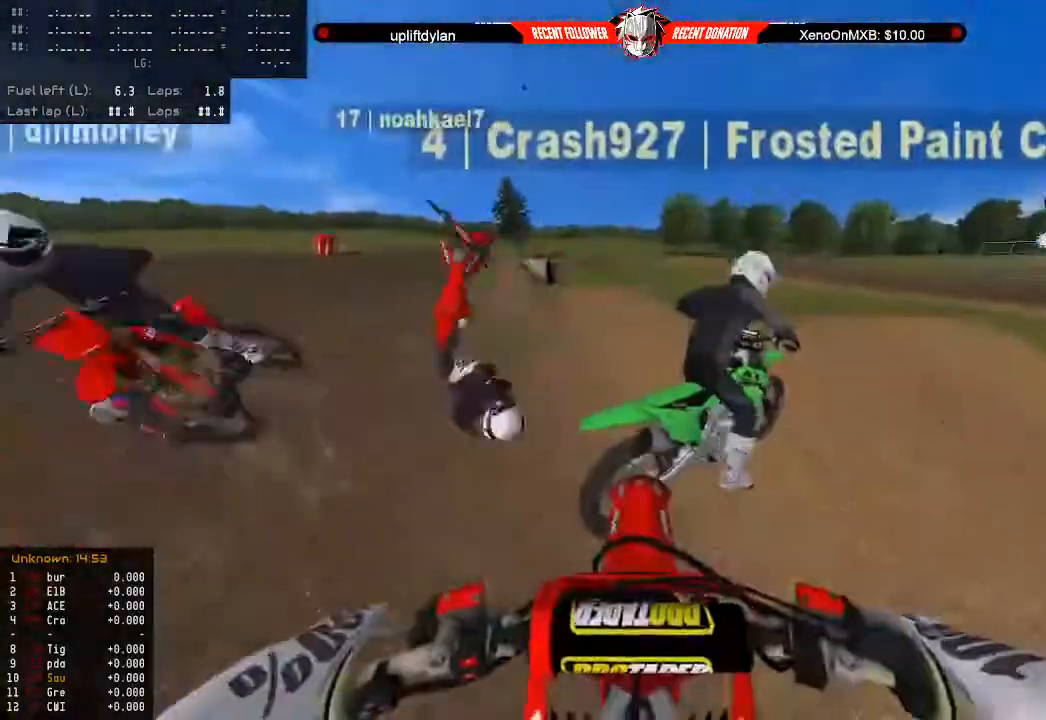
{"buttons": ["DPAD_UP"], "left_stick": "down-left", "right_stick": "left", "events": [[167, "DPAD_UP", "down"], [233, "right_stick", "left"], [267, "left_stick", "down-left"]]}
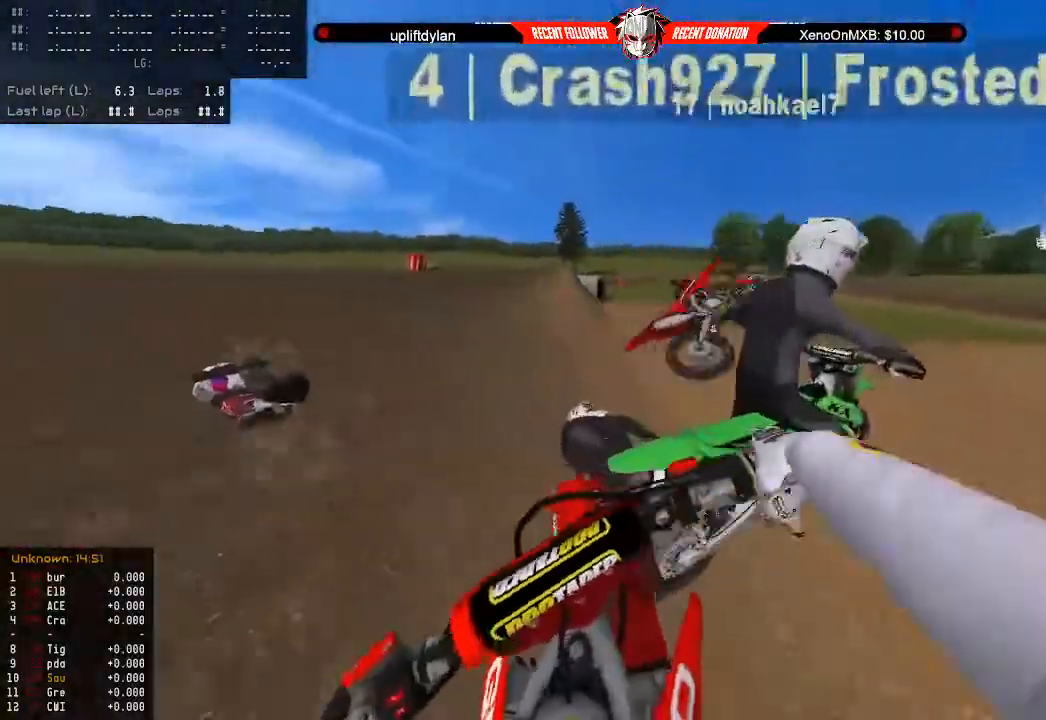
{"buttons": ["R2"], "left_stick": "left", "right_stick": "left"}
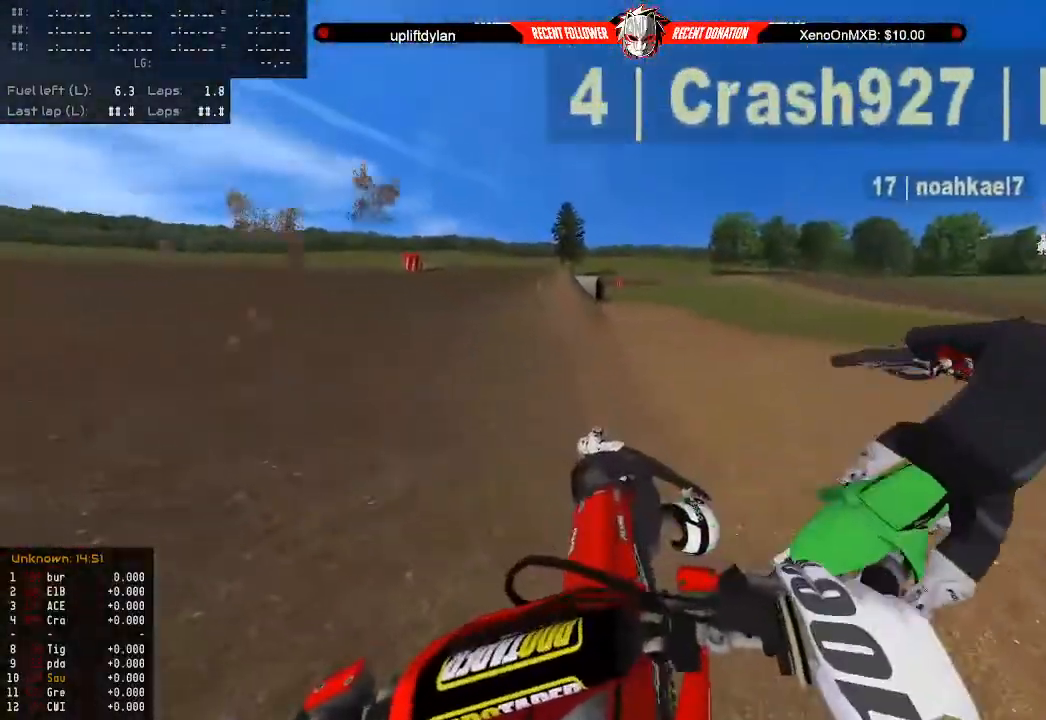
{"buttons": ["R2"], "left_stick": "left", "right_stick": "left", "events": [[100, "R2", "up"], [167, "R2", "down"]]}
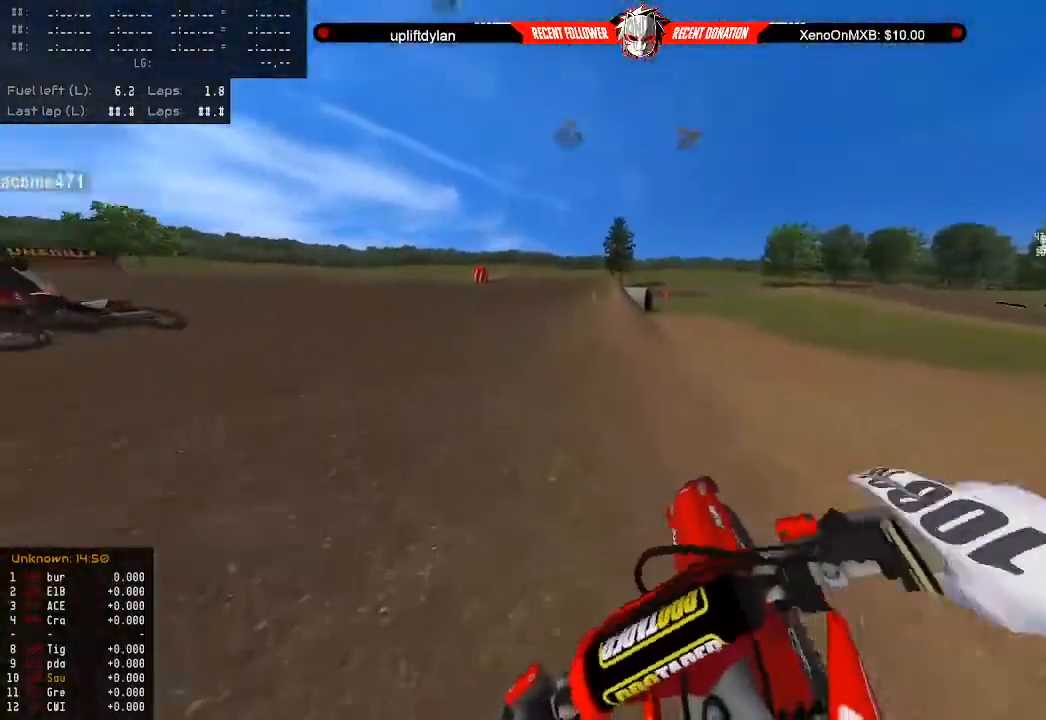
{"buttons": ["R2"], "left_stick": "center", "right_stick": "left", "events": [[100, "left_stick", "center"], [167, "R2", "up"], [233, "R2", "down"], [300, "left_stick", "left"], [367, "R2", "up"], [433, "R2", "down"], [433, "left_stick", "center"]]}
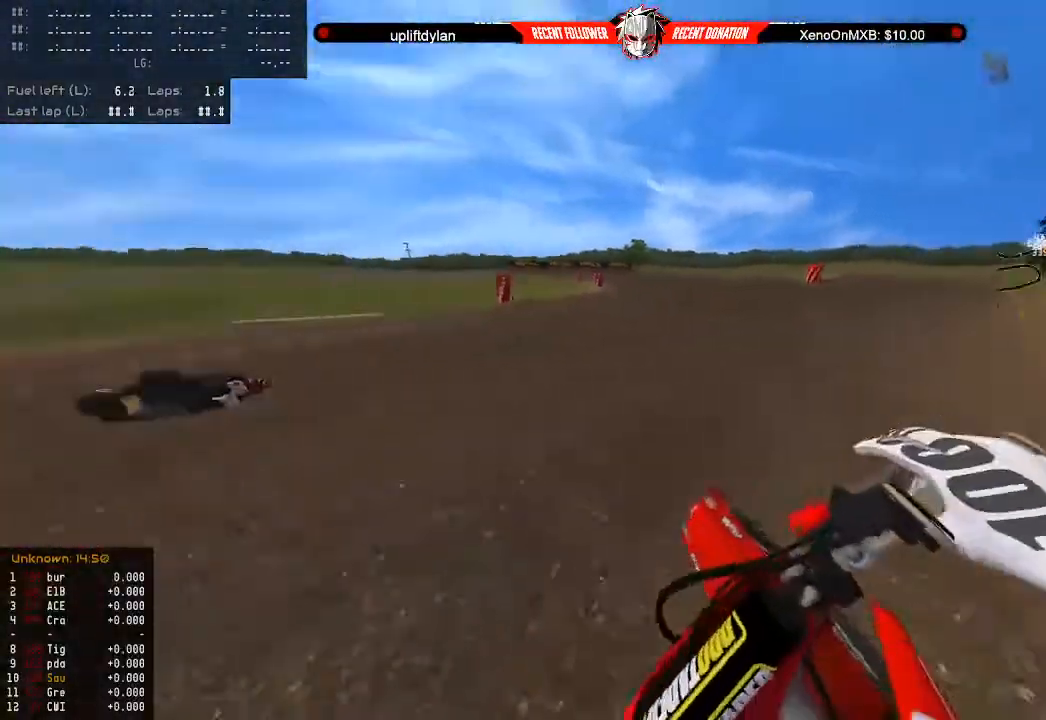
{"buttons": ["R2"], "left_stick": "center", "right_stick": "left", "events": [[67, "R2", "up"], [100, "R2", "down"], [133, "left_stick", "left"], [200, "R2", "up"], [267, "R2", "down"], [267, "left_stick", "center"], [333, "left_stick", "left"], [433, "left_stick", "center"]]}
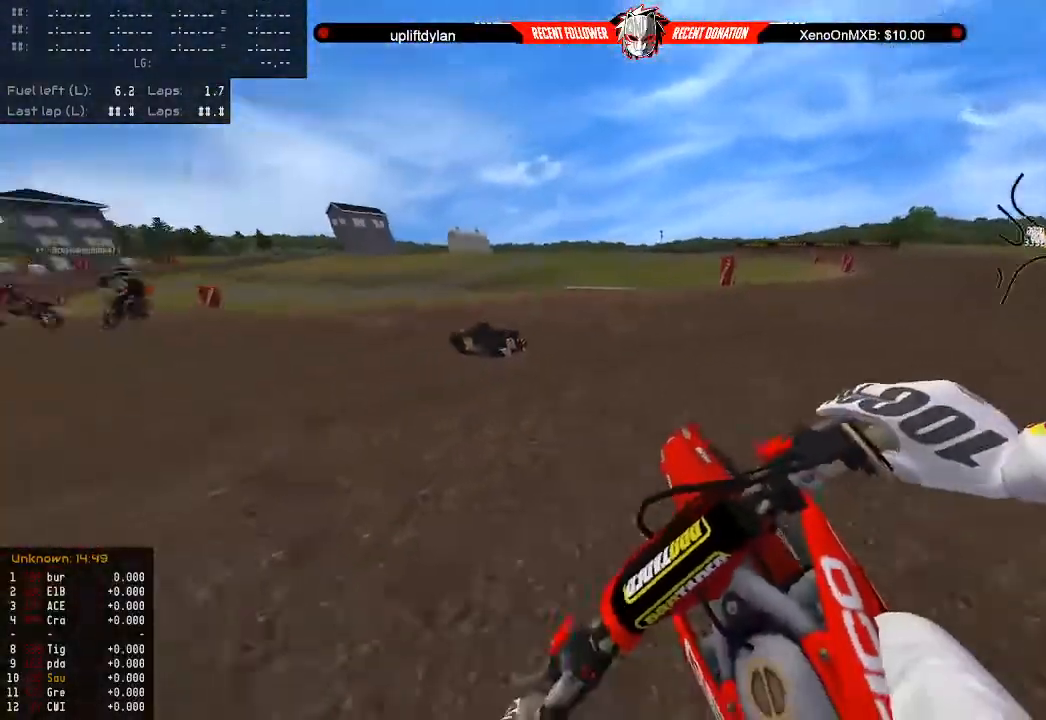
{"buttons": ["R2"], "left_stick": "center", "right_stick": "left"}
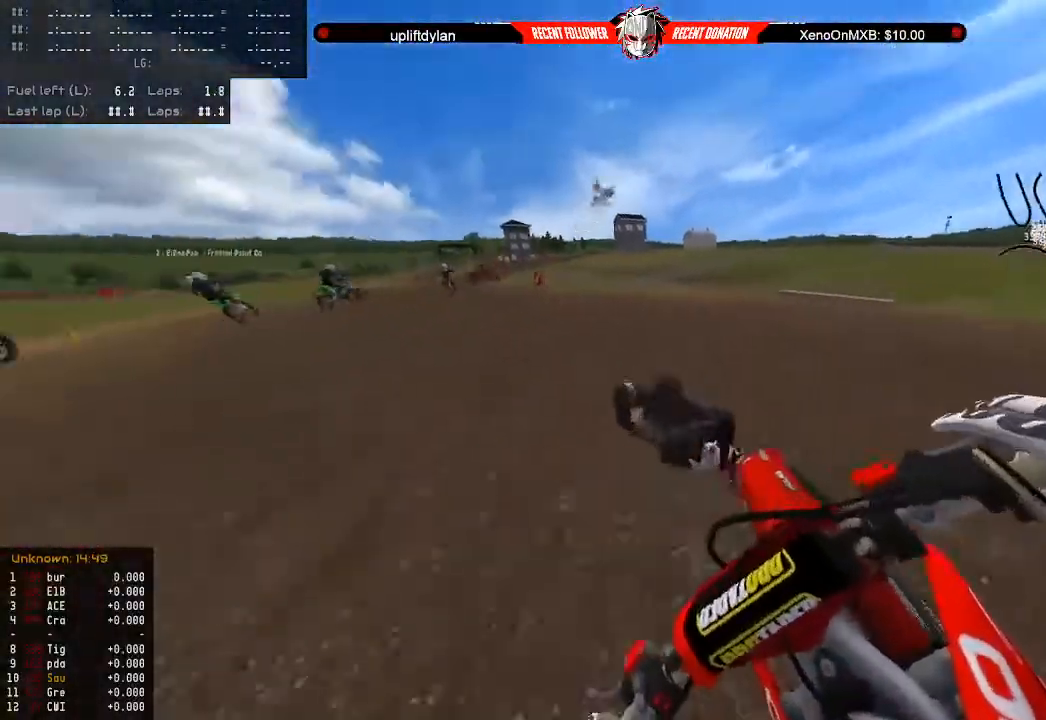
{"buttons": ["R2"], "left_stick": "center", "right_stick": "center", "events": [[33, "R2", "up"], [100, "R2", "down"], [233, "left_stick", "left"], [367, "left_stick", "center"], [500, "right_stick", "center"]]}
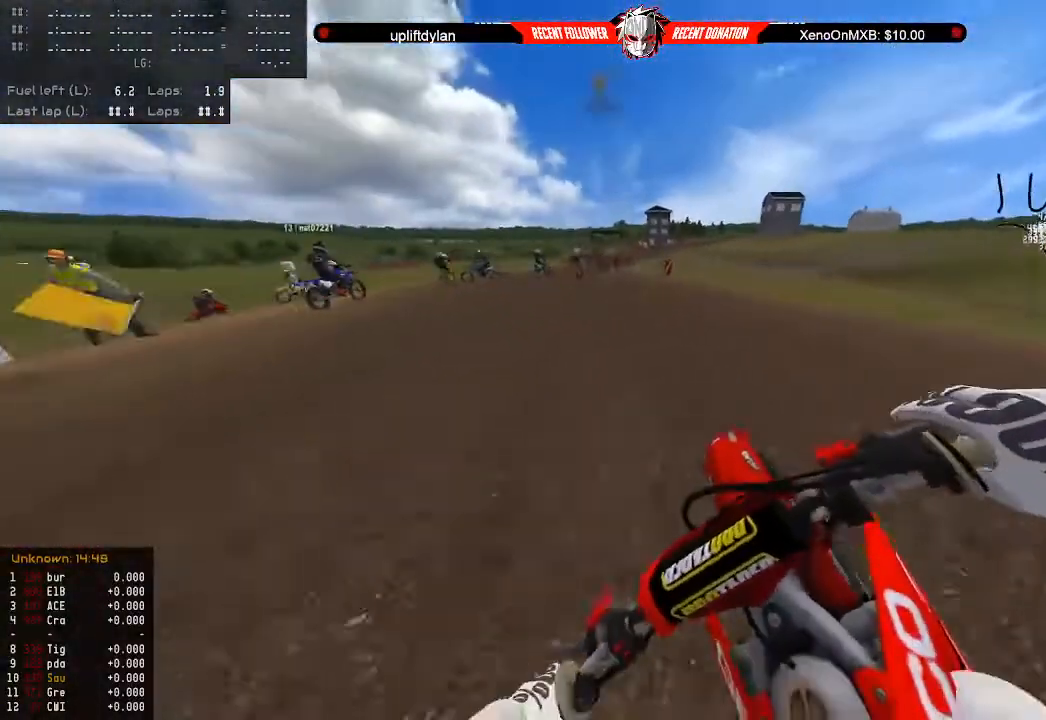
{"buttons": ["B", "R2"], "left_stick": "center", "right_stick": "center", "events": [[367, "left_stick", "right"], [433, "left_stick", "center"], [500, "B", "down"]]}
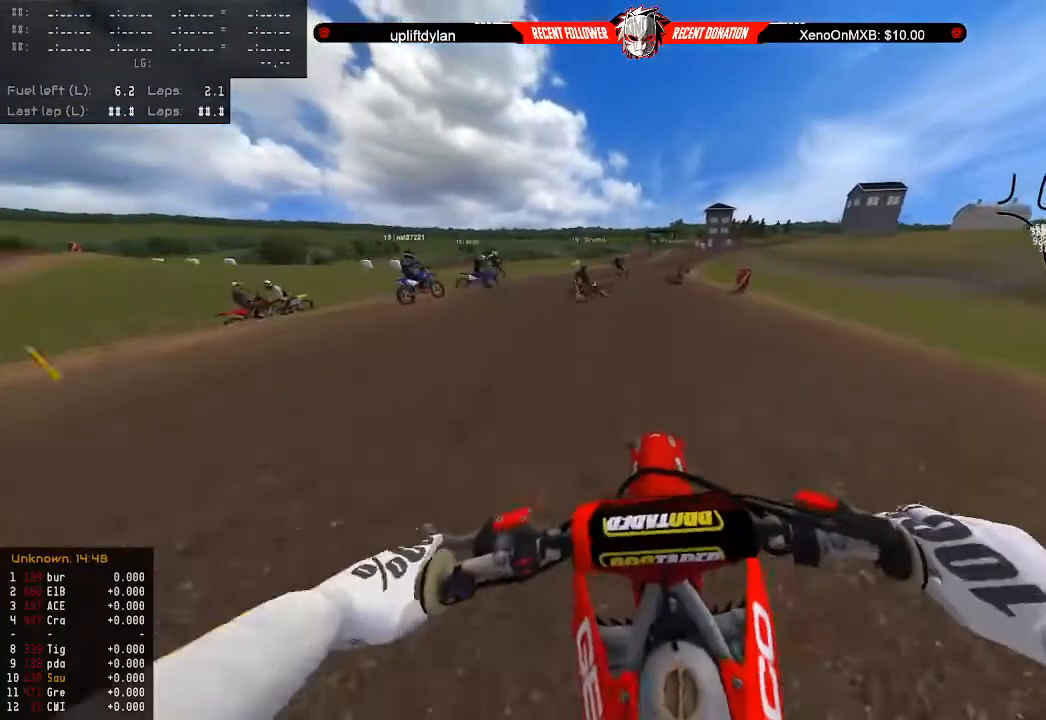
{"buttons": ["R2"], "left_stick": "center", "right_stick": "center", "events": [[133, "B", "up"], [233, "left_stick", "left"], [333, "left_stick", "center"]]}
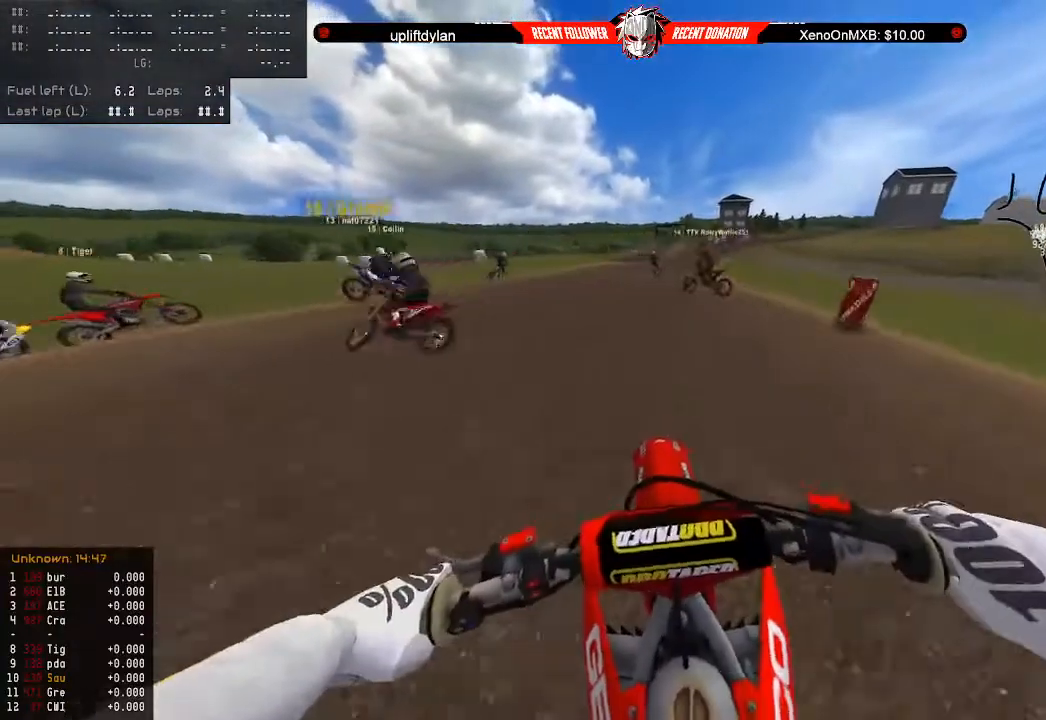
{"buttons": ["R2"], "left_stick": "down", "right_stick": "center", "events": [[67, "left_stick", "down-right"], [133, "left_stick", "down"], [267, "L3", "down"], [367, "L3", "up"]]}
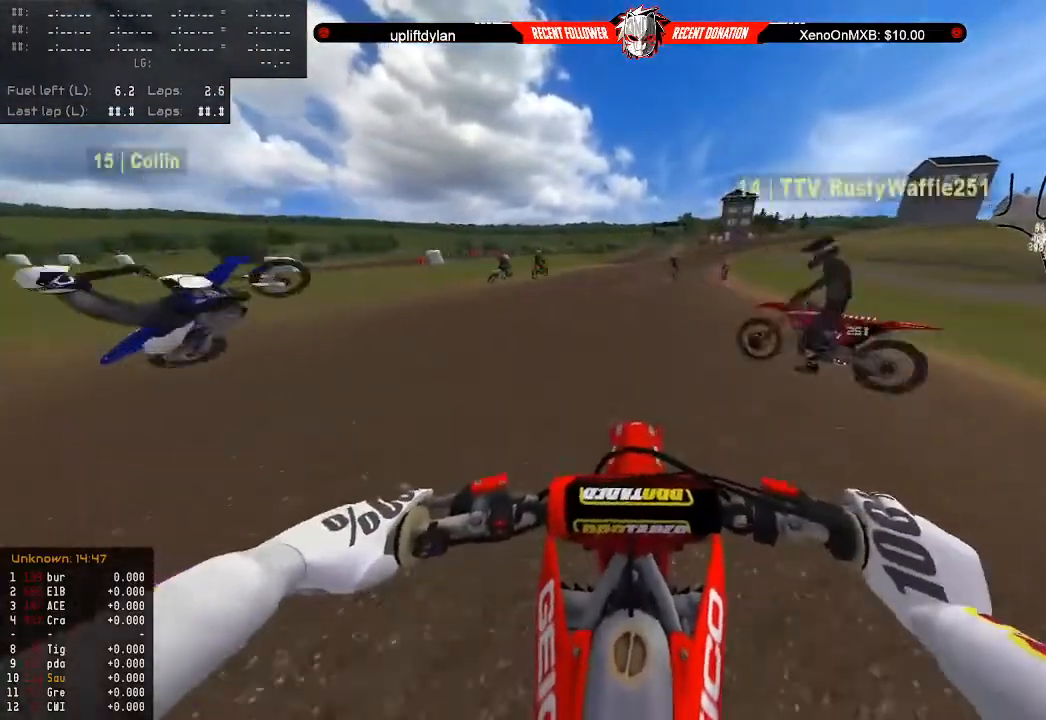
{"buttons": ["R2"], "left_stick": "down", "right_stick": "center", "events": []}
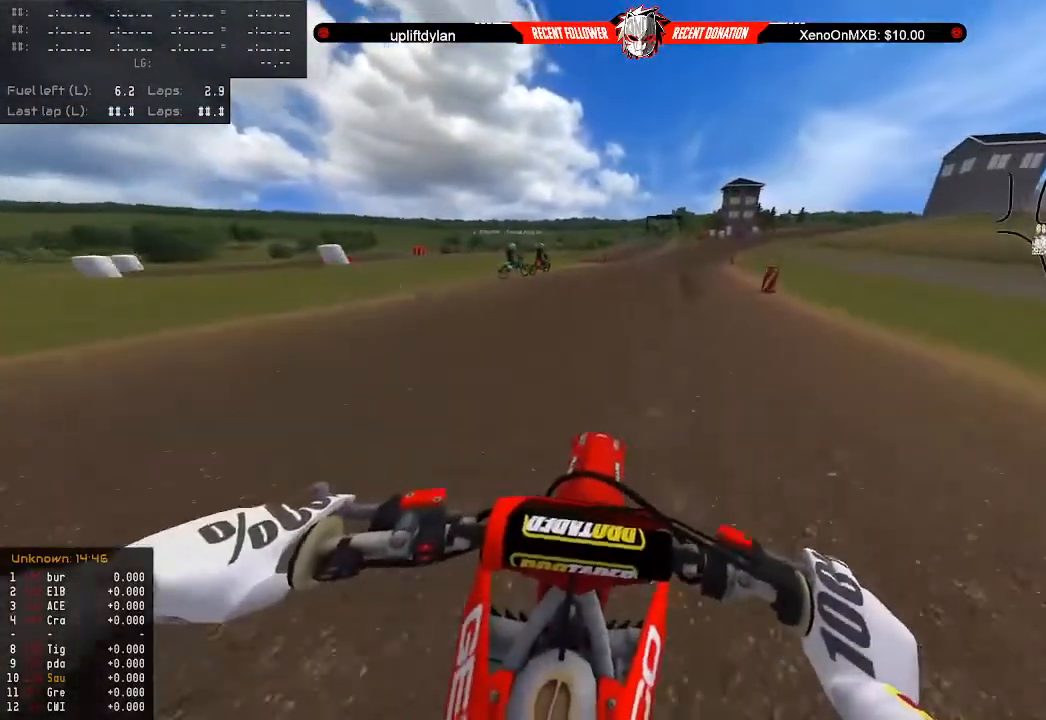
{"buttons": ["R2"], "left_stick": "down", "right_stick": "center", "events": []}
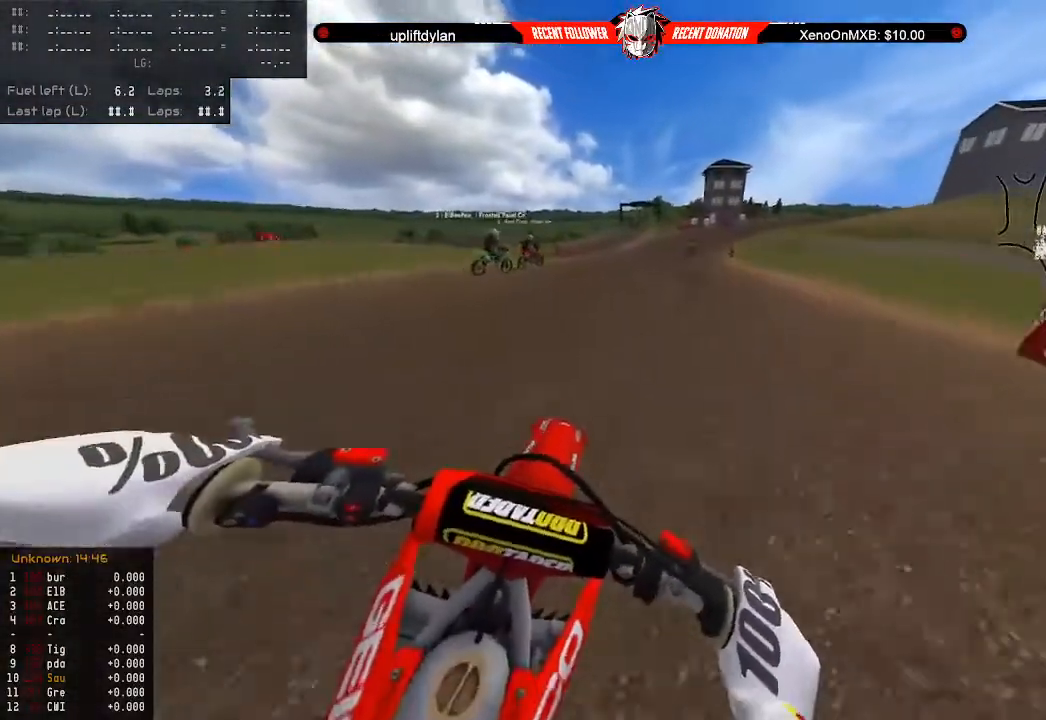
{"buttons": ["R2"], "left_stick": "down", "right_stick": "center", "events": [[133, "B", "down"], [300, "B", "up"]]}
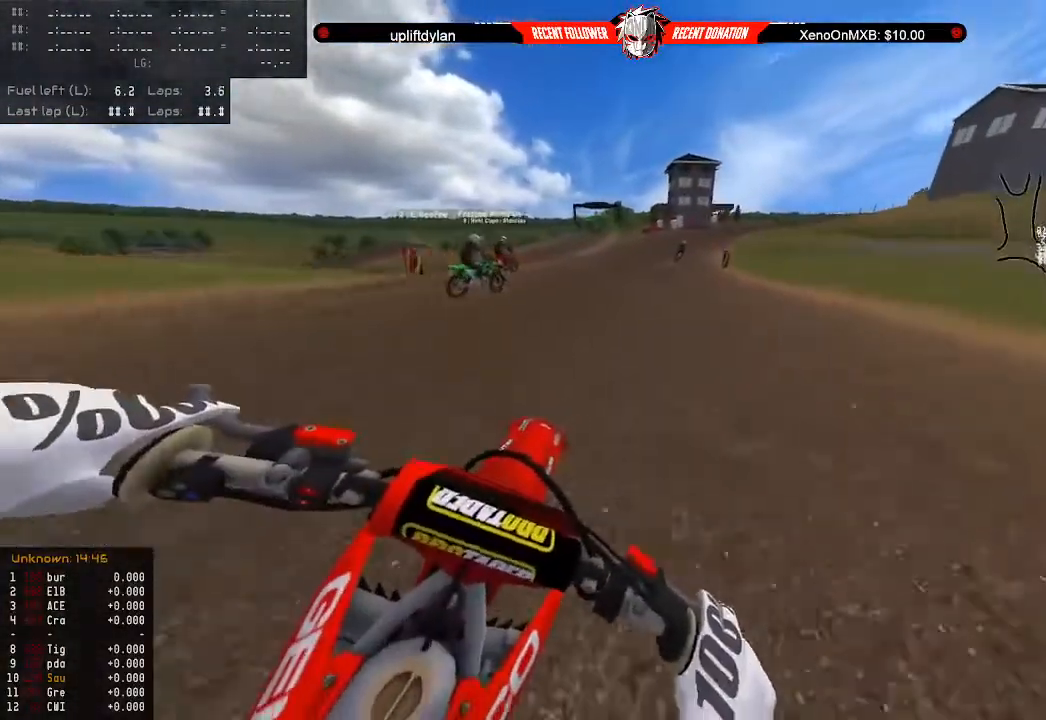
{"buttons": ["R2"], "left_stick": "down", "right_stick": "center", "events": []}
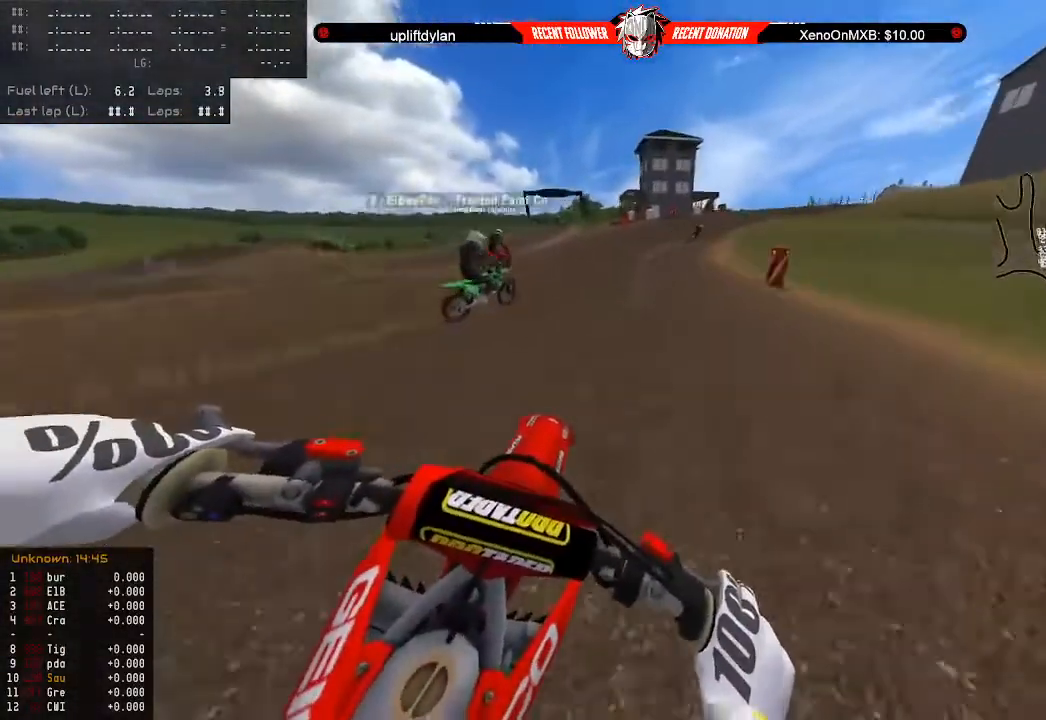
{"buttons": ["R2"], "left_stick": "down-right", "right_stick": "center", "events": [[133, "L3", "down"], [133, "left_stick", "down-right"], [233, "L3", "up"]]}
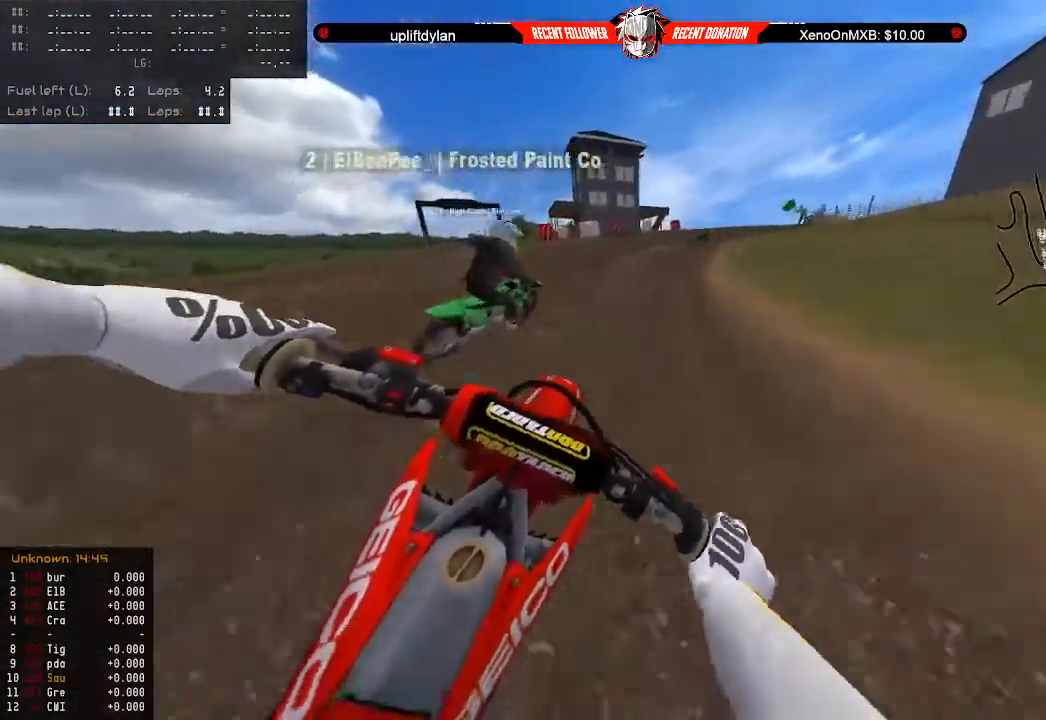
{"buttons": [], "left_stick": "right", "right_stick": "right", "events": [[33, "L2", "down"], [33, "R2", "up"], [100, "L2", "up"], [200, "L2", "down"], [267, "L2", "up"], [333, "R2", "down"], [333, "left_stick", "center"], [333, "right_stick", "right"], [467, "R2", "up"], [467, "left_stick", "right"]]}
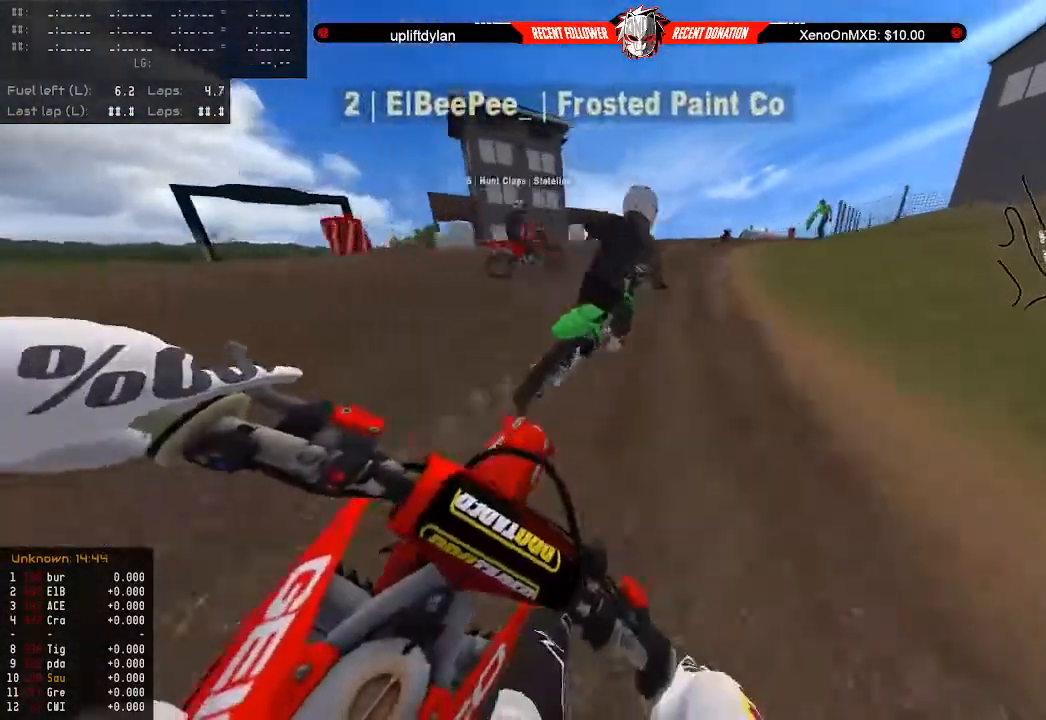
{"buttons": ["R2"], "left_stick": "center", "right_stick": "right", "events": [[33, "R2", "down"], [100, "left_stick", "center"], [167, "R2", "up"], [233, "R2", "down"], [367, "left_stick", "right"], [467, "left_stick", "center"]]}
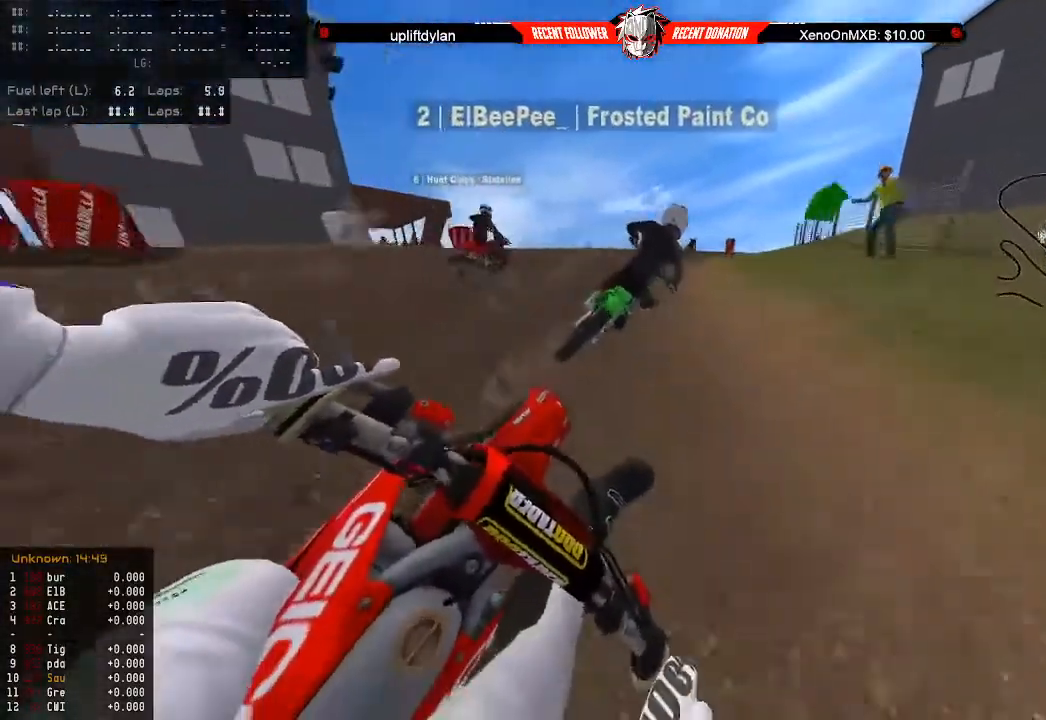
{"buttons": ["R2"], "left_stick": "center", "right_stick": "right", "events": [[100, "right_stick", "center"], [200, "left_stick", "right"], [267, "right_stick", "right"], [300, "left_stick", "center"]]}
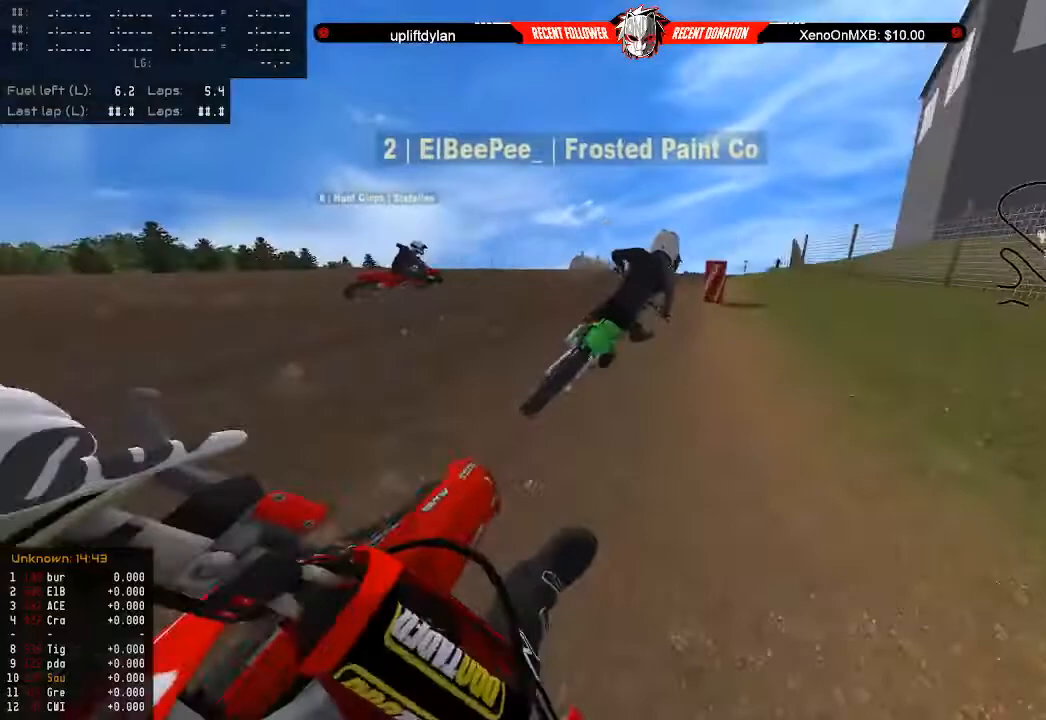
{"buttons": ["R2"], "left_stick": "center", "right_stick": "right", "events": [[67, "left_stick", "right"], [133, "R2", "up"], [200, "R2", "down"], [200, "left_stick", "center"], [333, "left_stick", "right"], [433, "left_stick", "center"]]}
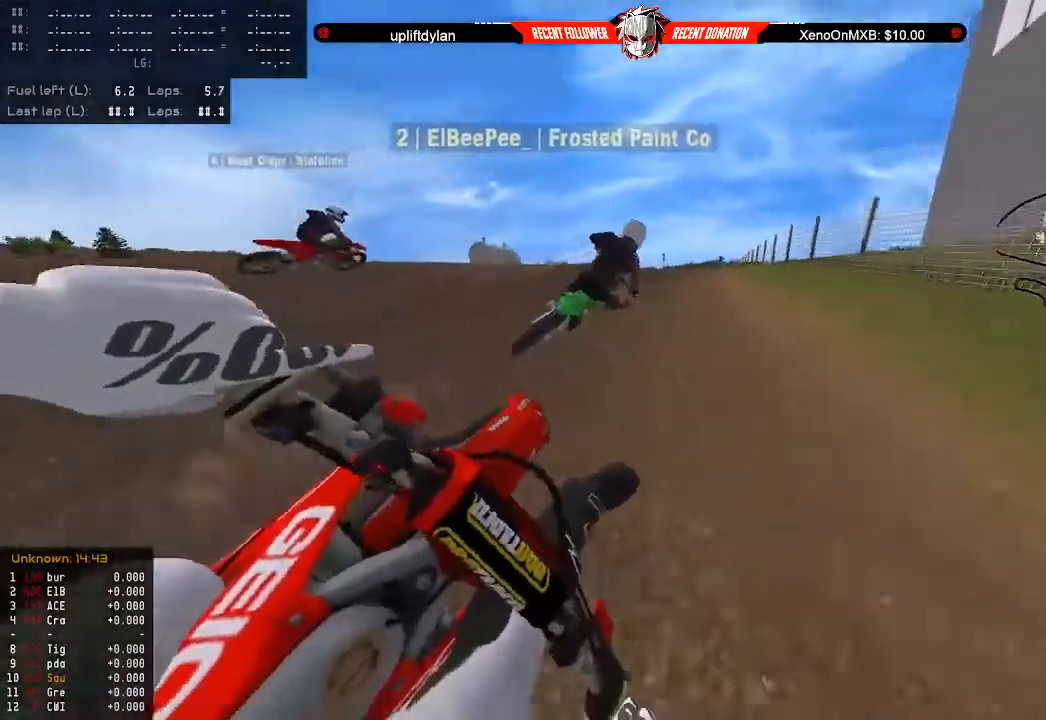
{"buttons": ["R2"], "left_stick": "down-left", "right_stick": "center", "events": [[33, "right_stick", "center"], [67, "left_stick", "left"], [233, "left_stick", "center"], [333, "left_stick", "left"], [400, "left_stick", "center"], [467, "left_stick", "down-left"]]}
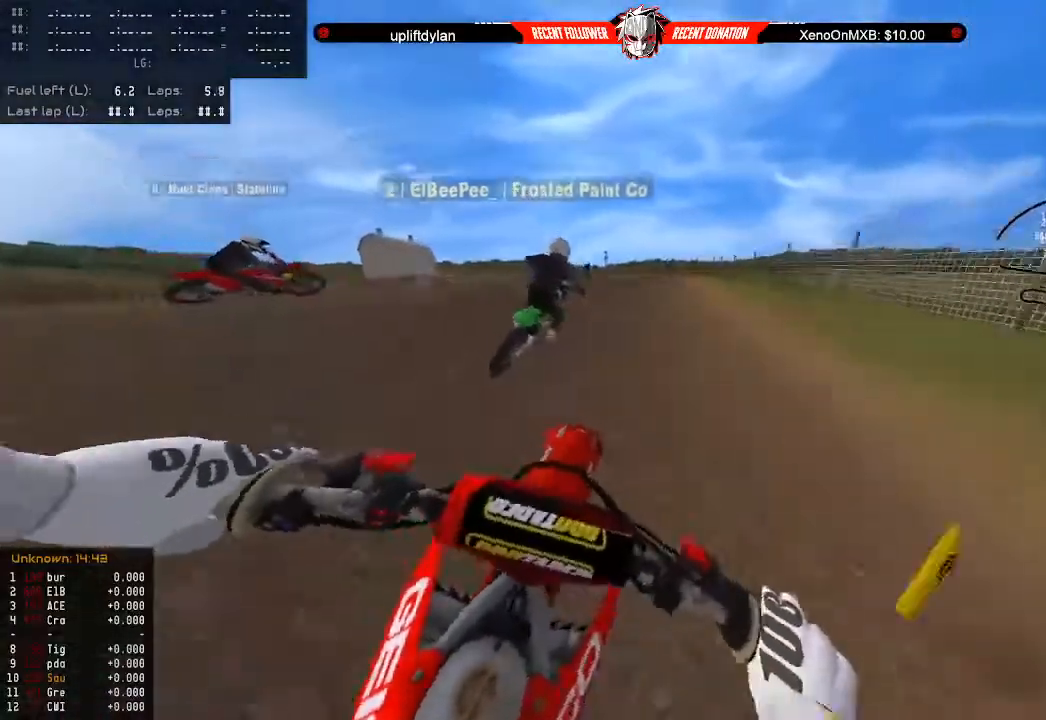
{"buttons": ["R2"], "left_stick": "down-left", "right_stick": "center", "events": [[33, "left_stick", "down"], [400, "left_stick", "down-left"]]}
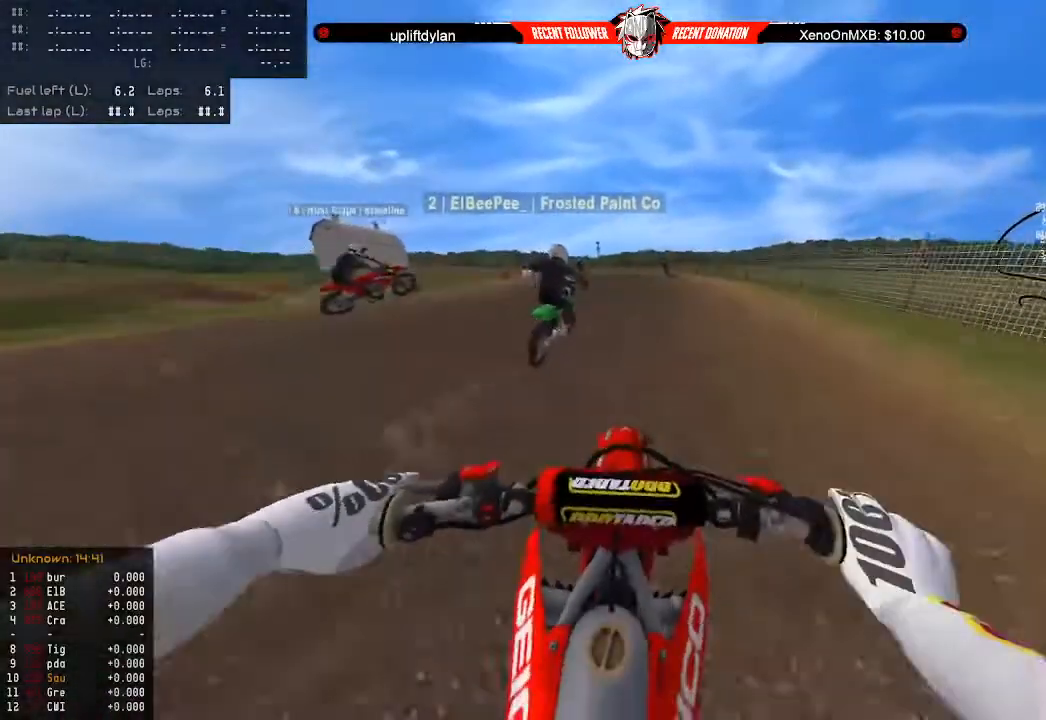
{"buttons": [], "left_stick": "down-left", "right_stick": "center", "events": [[367, "X", "down"], [400, "R2", "up"], [467, "X", "up"]]}
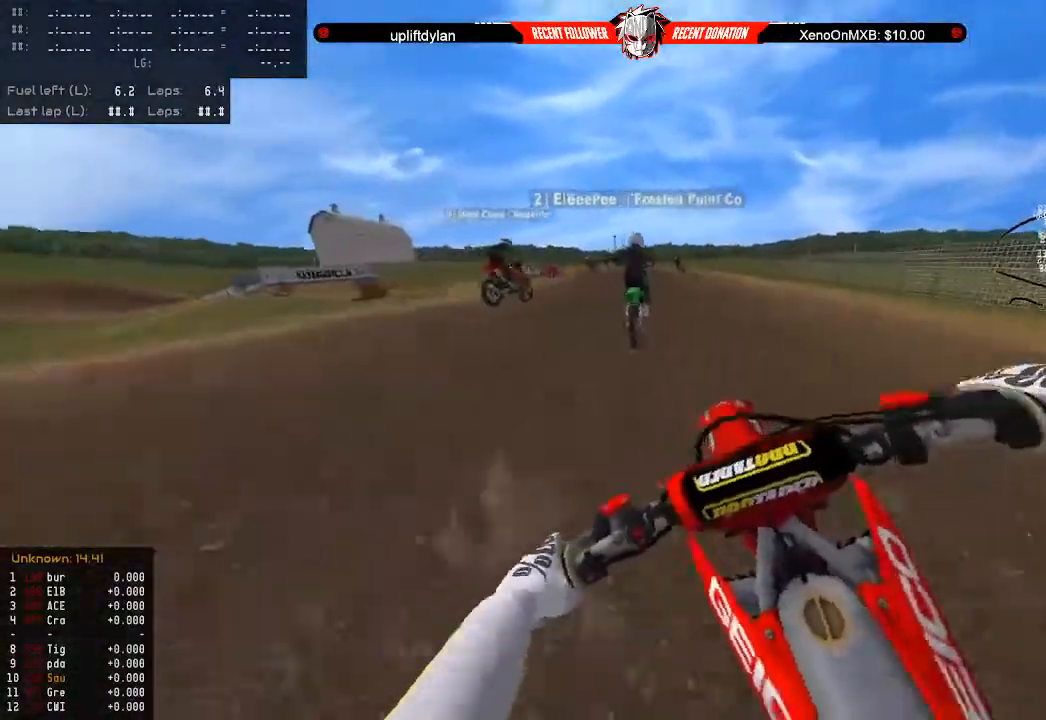
{"buttons": ["L2"], "left_stick": "down", "right_stick": "center", "events": [[100, "R2", "down"], [167, "left_stick", "down"], [233, "R2", "up"], [267, "L2", "down"], [400, "L2", "up"], [467, "L2", "down"]]}
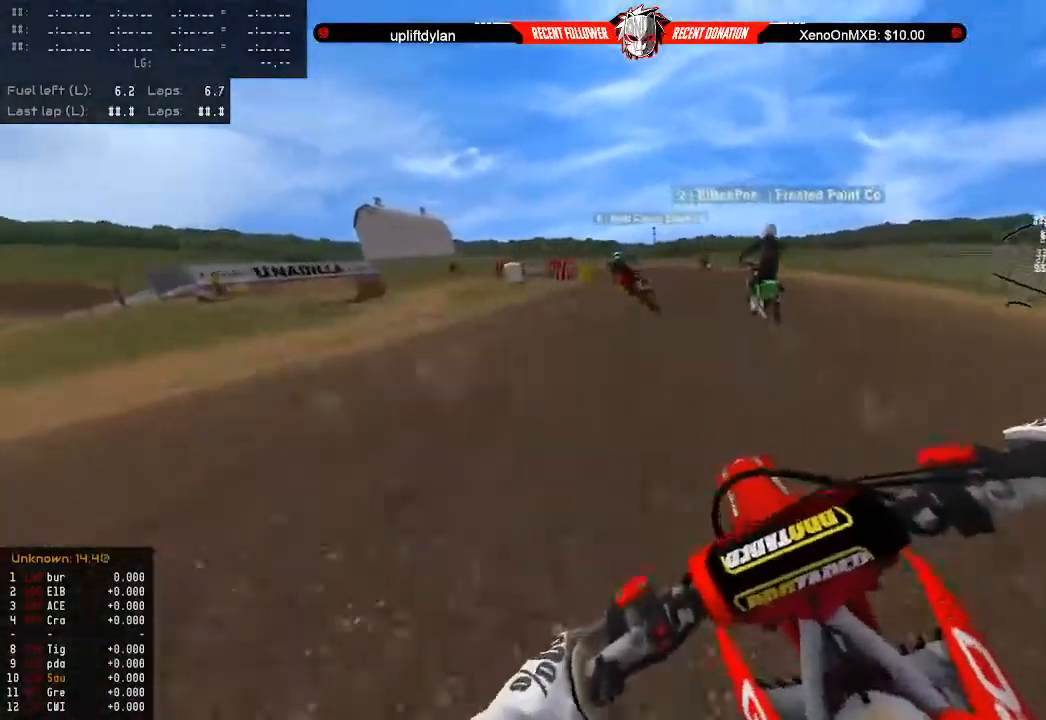
{"buttons": ["L2"], "left_stick": "down", "right_stick": "center", "events": [[33, "L2", "up"], [300, "L2", "down"], [400, "L2", "up"], [467, "L2", "down"]]}
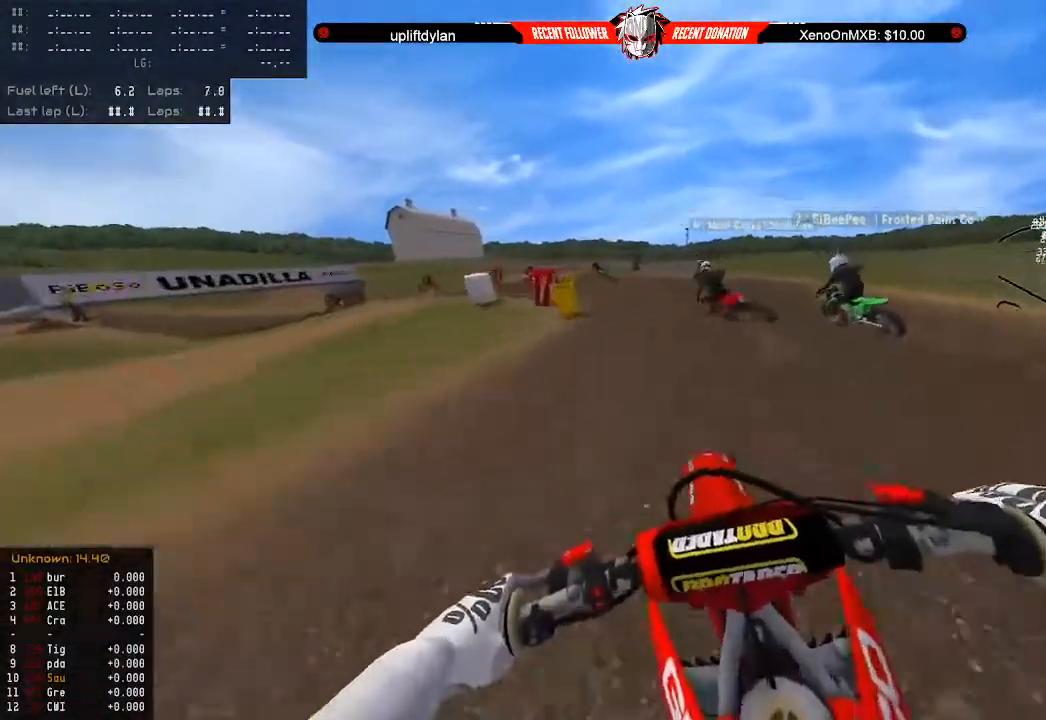
{"buttons": [], "left_stick": "down-left", "right_stick": "center", "events": [[33, "left_stick", "down-left"], [67, "L2", "up"], [133, "L2", "down"], [233, "L2", "up"], [333, "L2", "down"], [400, "L2", "up"]]}